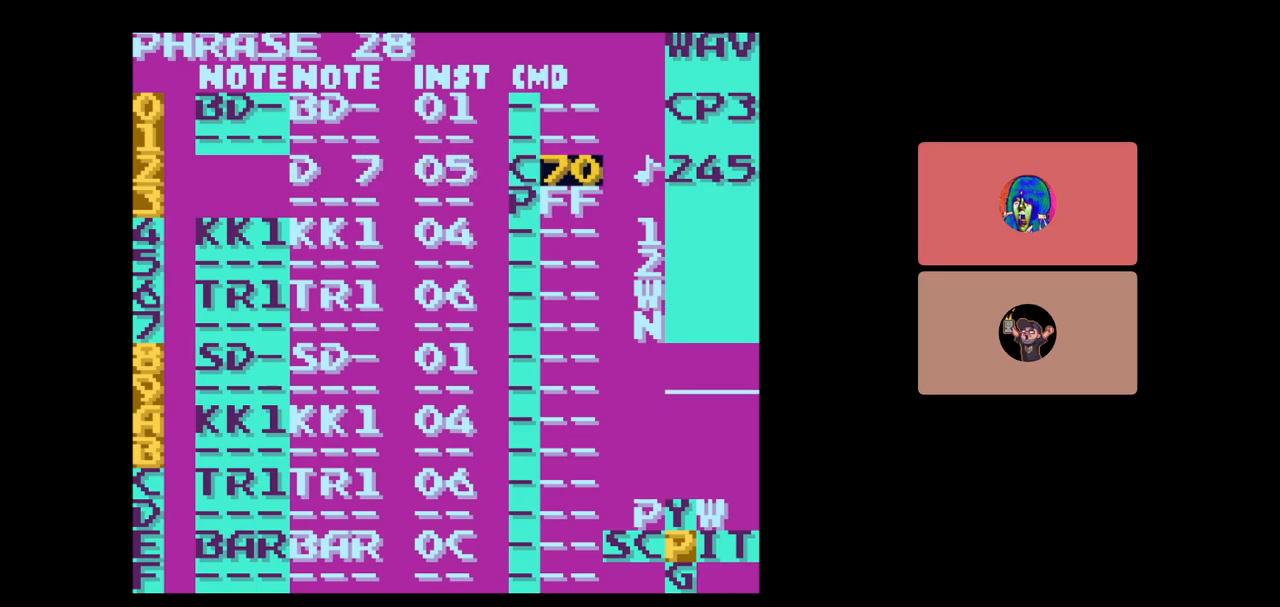
Gameplay with a controller (Nintendo layout); each line is a JSON object with the inputs held at the frame after it. "events" lists button and stick changes between this image and that frame as [ms after this image, input, new state], when the widget could be followed in between. Not read: L3 R3.
{"buttons": ["A"], "events": [[50, "DPAD_DOWN", "down"], [217, "DPAD_DOWN", "up"]]}
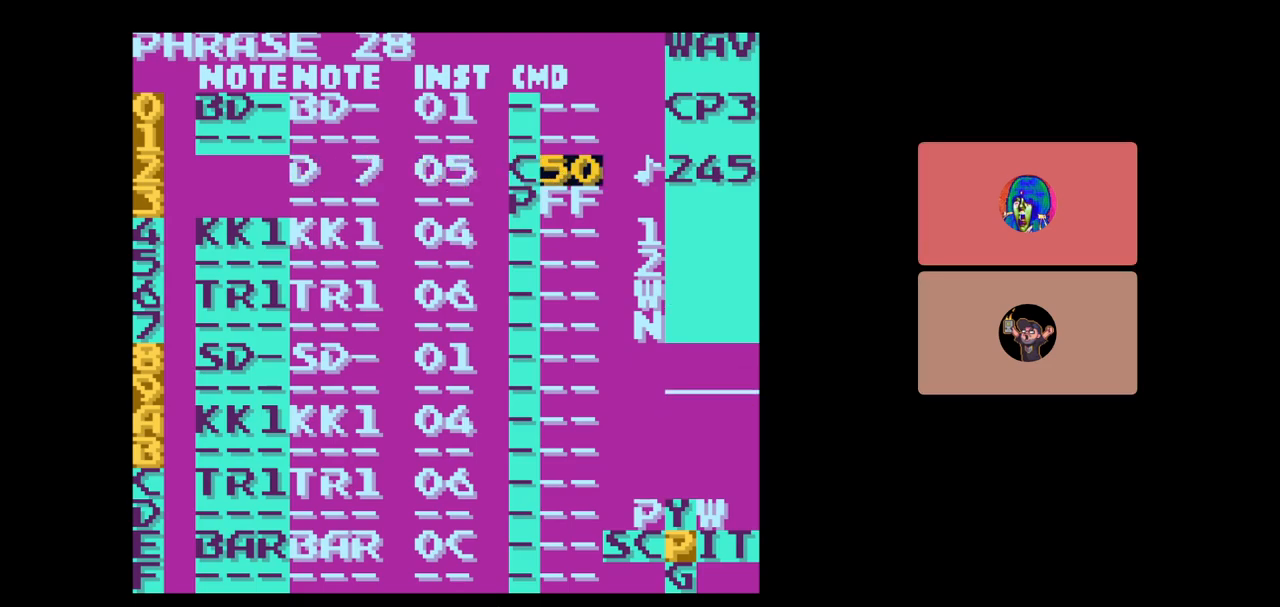
{"buttons": ["A"], "events": [[150, "DPAD_DOWN", "down"], [317, "DPAD_DOWN", "up"]]}
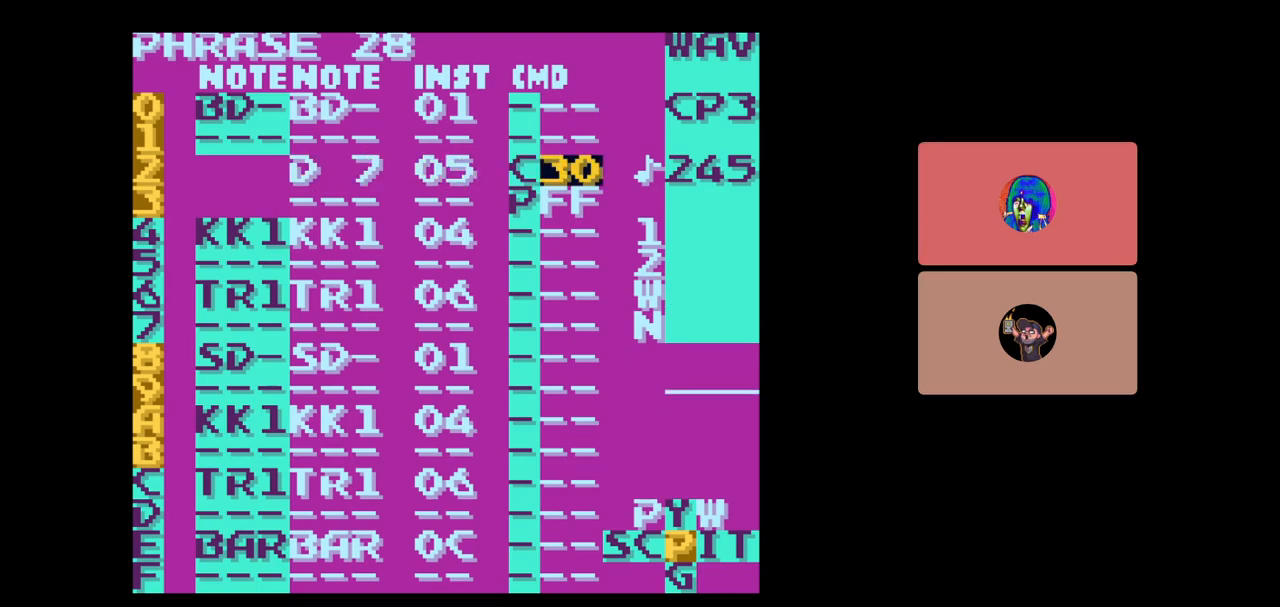
{"buttons": ["A"], "events": [[17, "DPAD_DOWN", "down"], [167, "DPAD_DOWN", "up"]]}
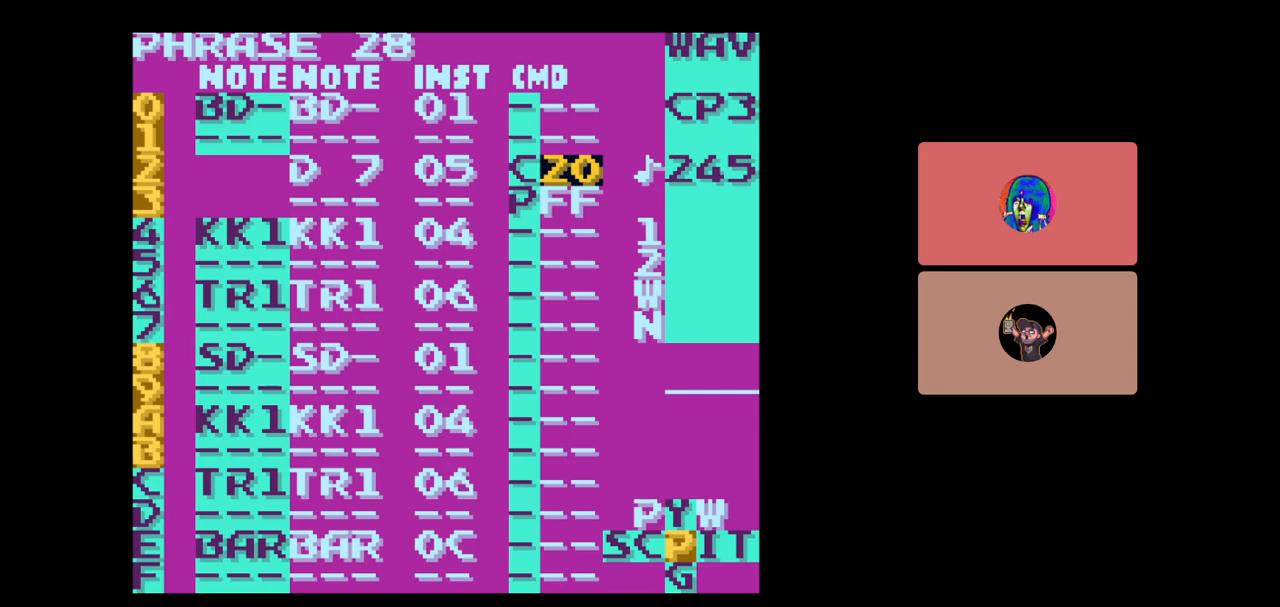
{"buttons": ["A"], "events": [[17, "A", "up"], [83, "DPAD_LEFT", "down"], [267, "DPAD_LEFT", "up"], [383, "A", "down"]]}
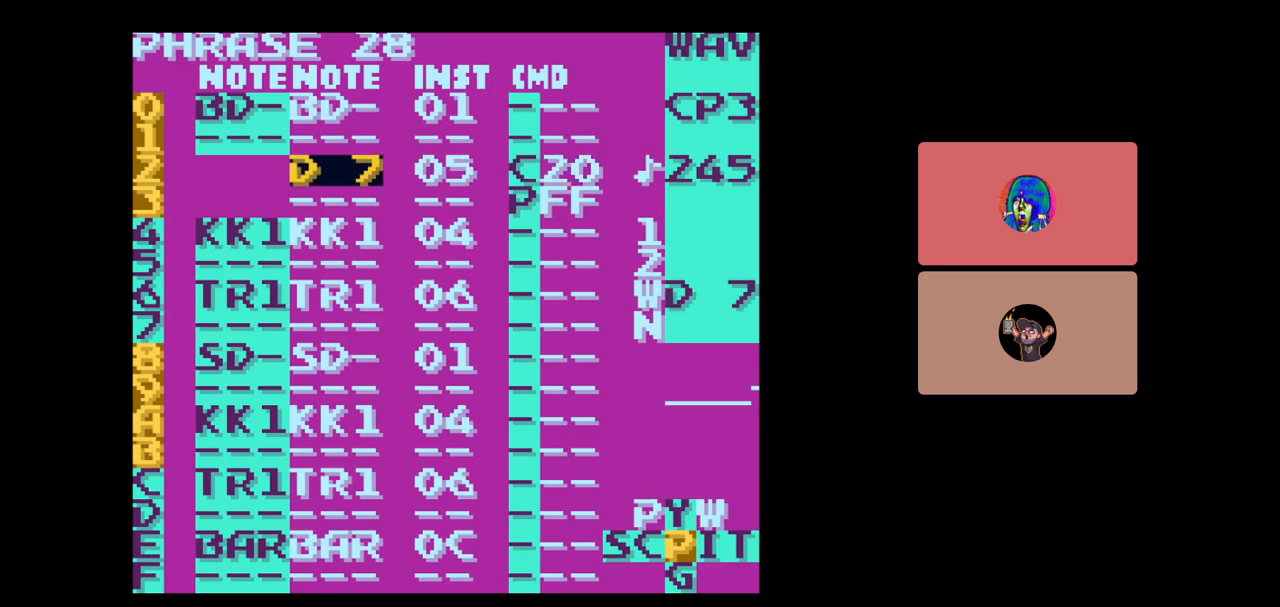
{"buttons": ["A"], "events": []}
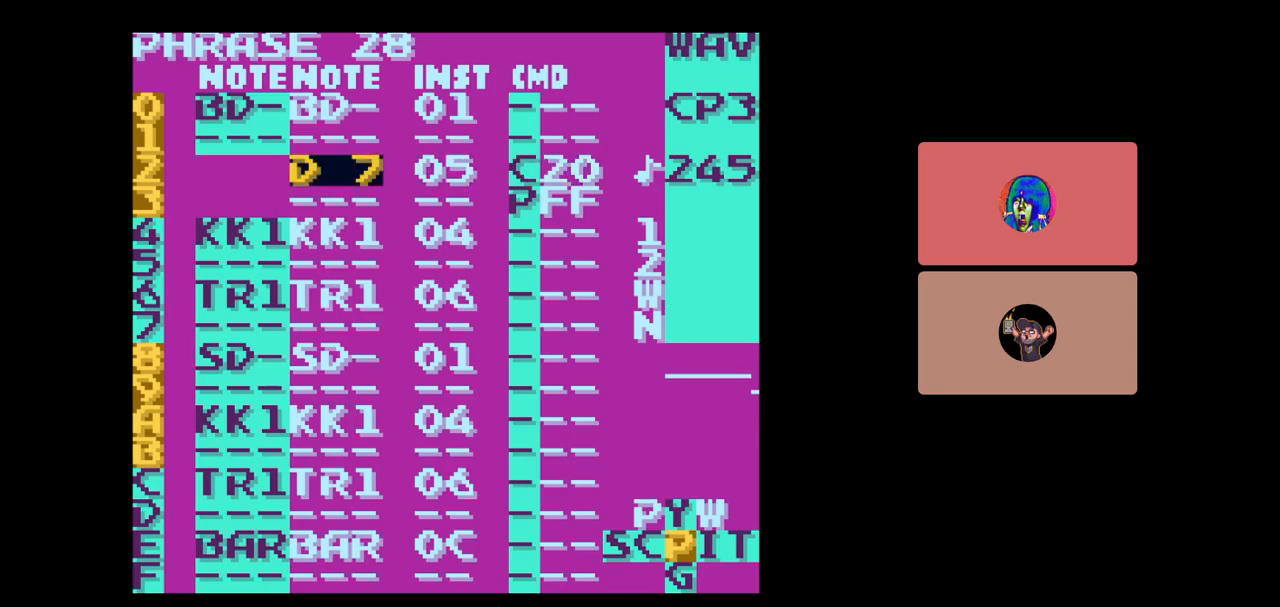
{"buttons": [], "events": [[117, "A", "up"], [283, "DPAD_RIGHT", "down"], [450, "DPAD_RIGHT", "up"]]}
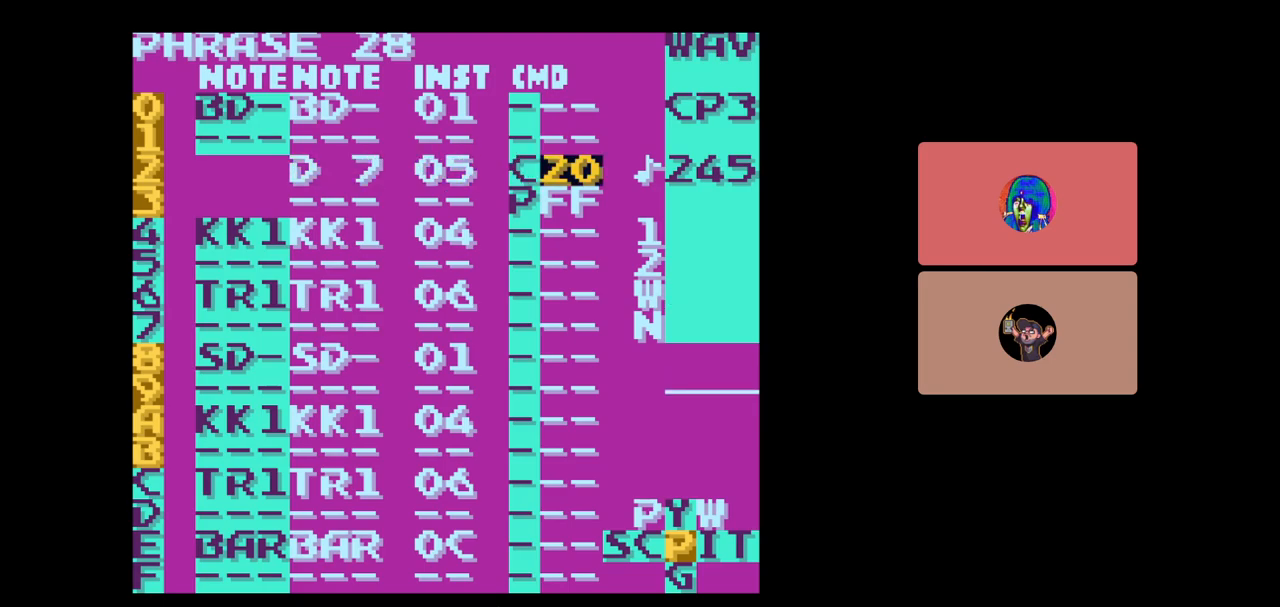
{"buttons": ["DPAD_LEFT"], "events": [[50, "A", "down"], [183, "DPAD_DOWN", "down"], [267, "DPAD_DOWN", "up"], [367, "A", "up"], [417, "DPAD_LEFT", "down"]]}
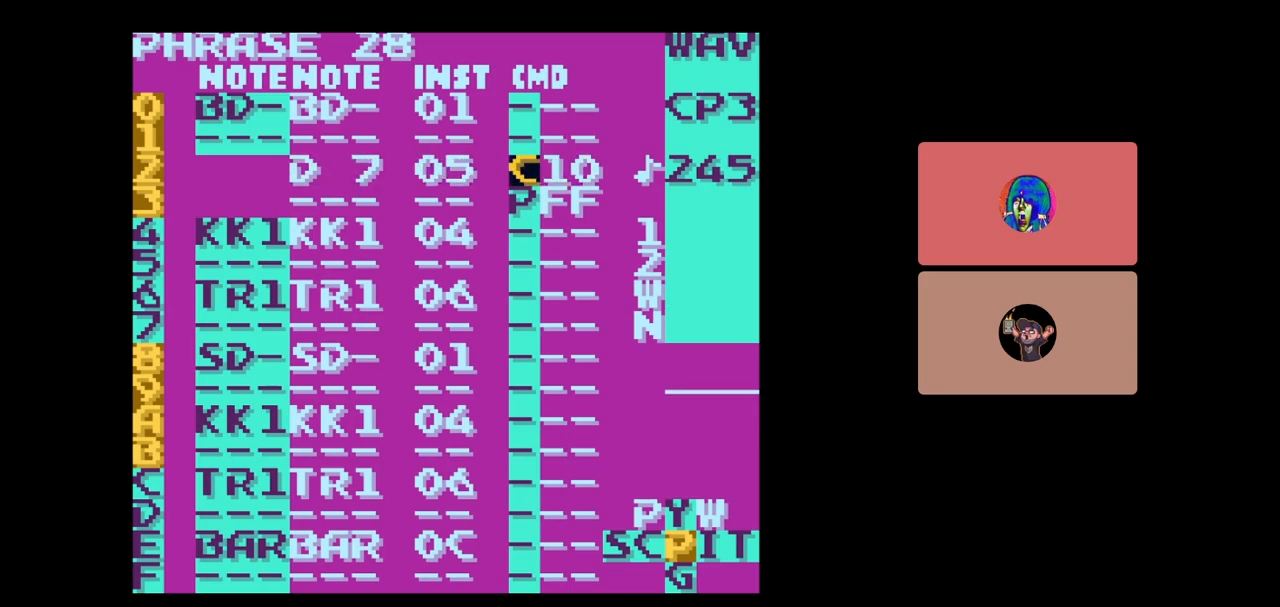
{"buttons": ["A"], "events": [[150, "DPAD_LEFT", "up"], [283, "A", "down"]]}
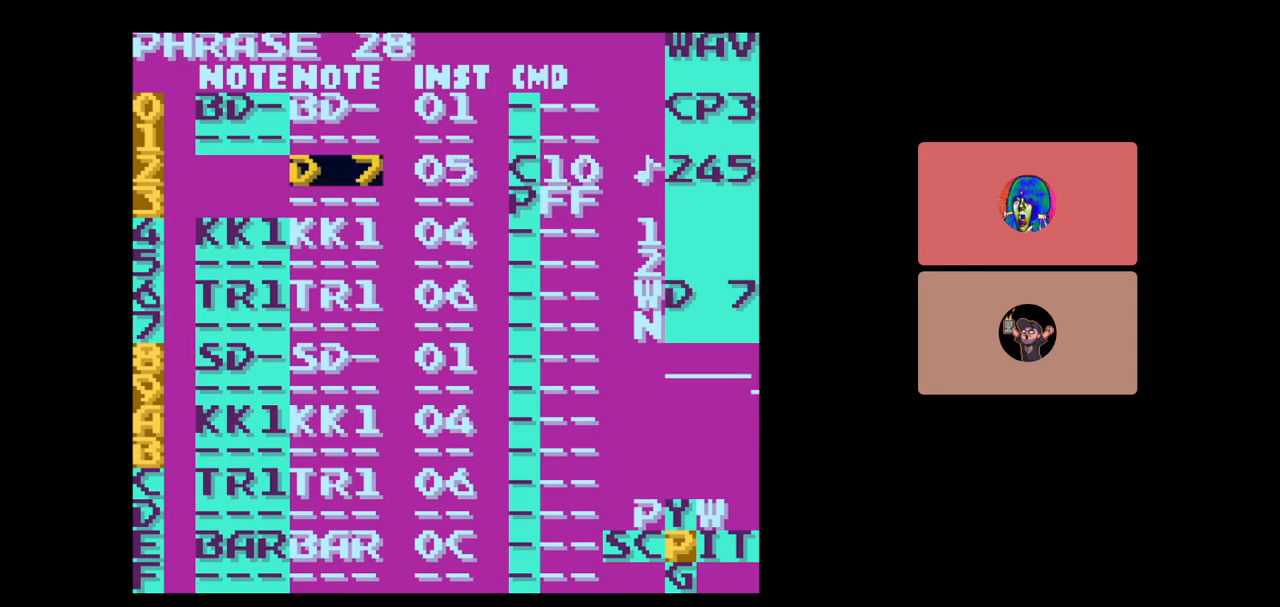
{"buttons": [], "events": [[450, "A", "up"]]}
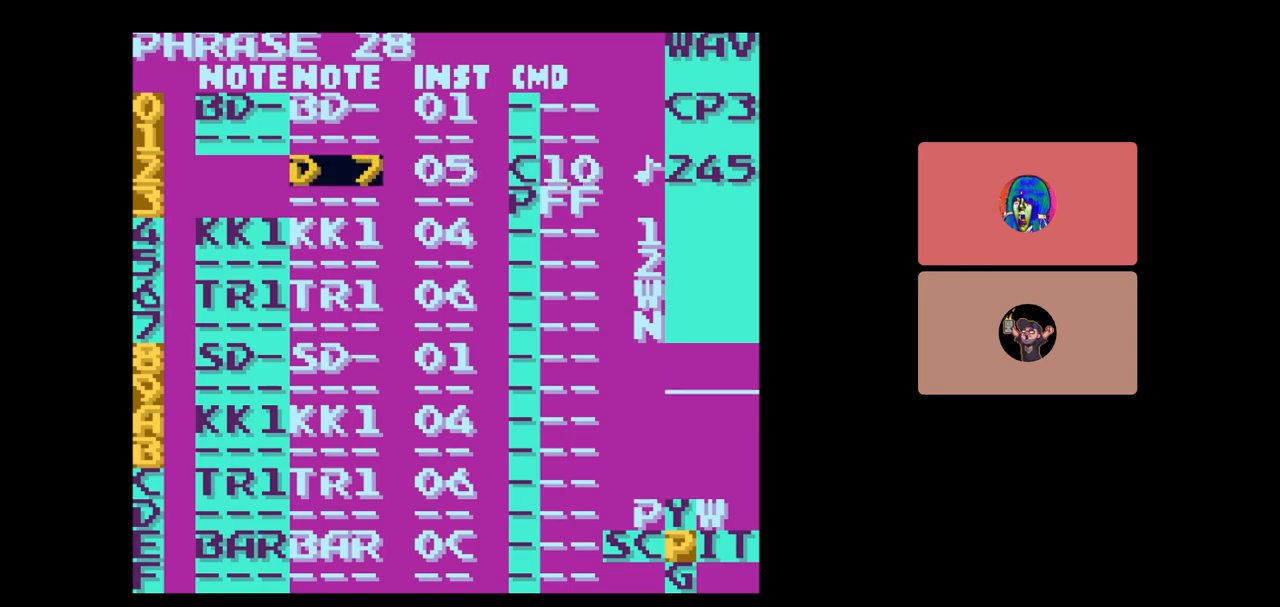
{"buttons": ["START"], "events": [[150, "DPAD_RIGHT", "down"], [317, "DPAD_RIGHT", "up"], [483, "START", "down"]]}
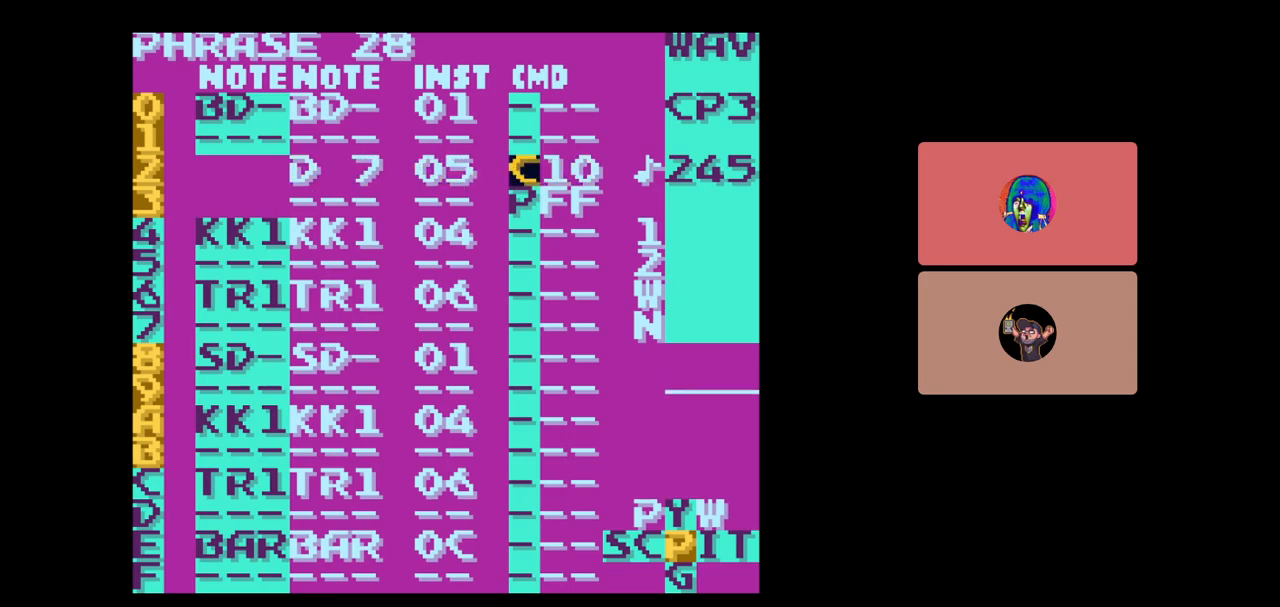
{"buttons": ["START"], "events": [[133, "START", "up"], [417, "START", "down"]]}
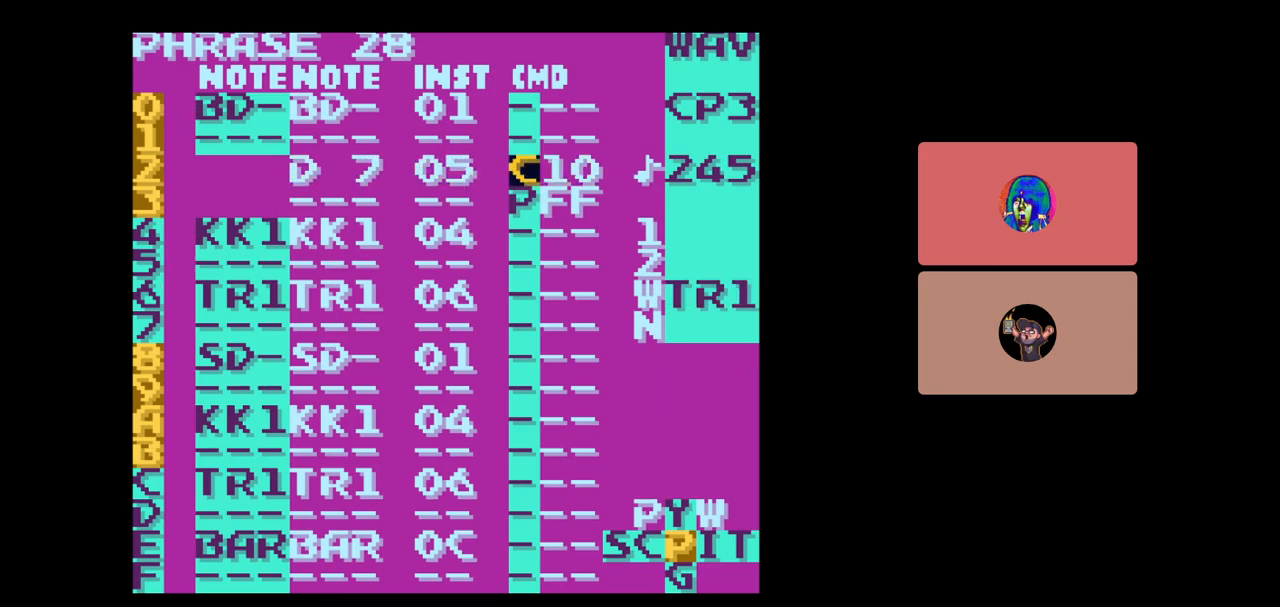
{"buttons": ["A"], "events": [[100, "START", "up"], [167, "DPAD_RIGHT", "down"], [300, "DPAD_RIGHT", "up"], [433, "A", "down"]]}
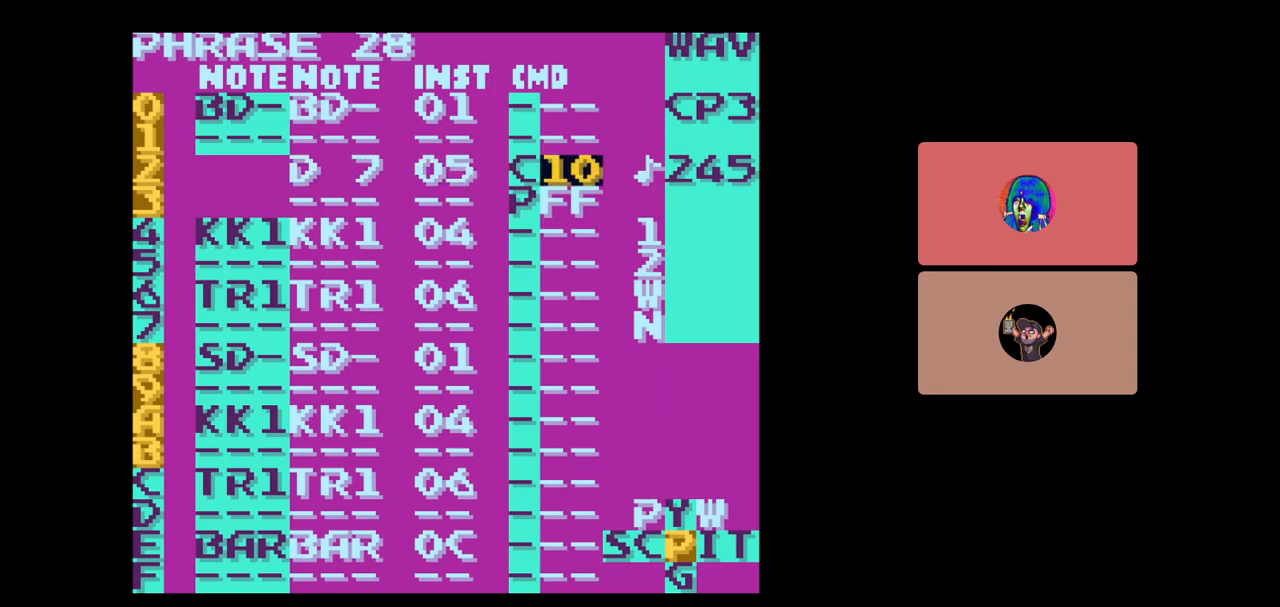
{"buttons": ["A"], "events": [[50, "DPAD_UP", "down"], [317, "DPAD_UP", "up"]]}
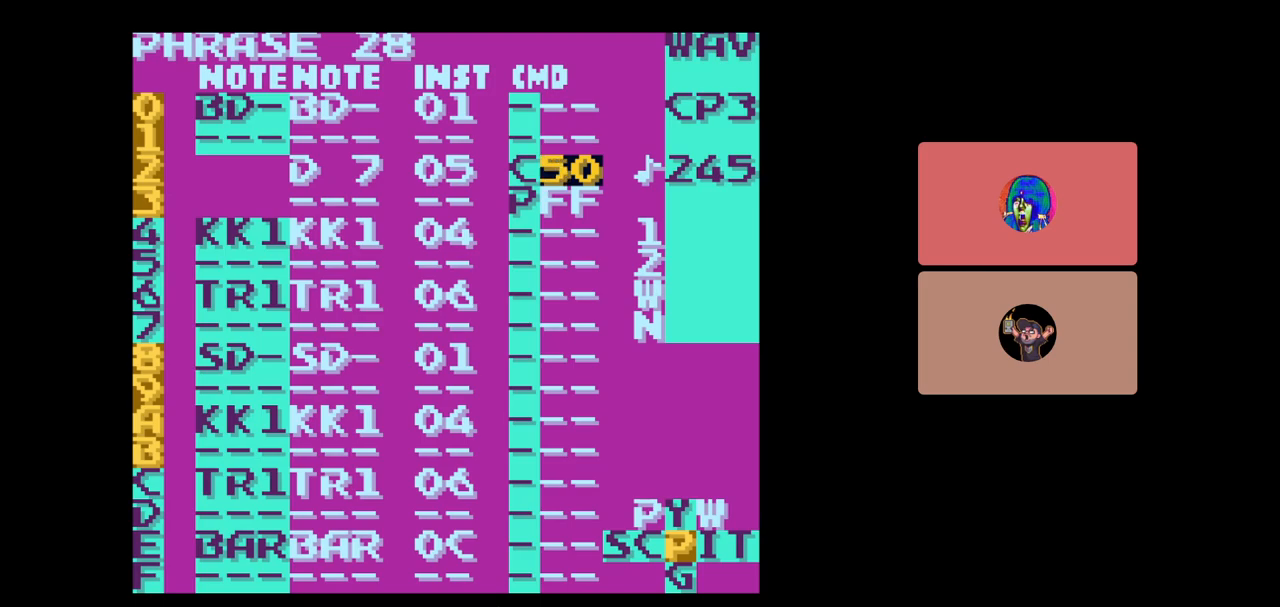
{"buttons": ["A"], "events": [[83, "DPAD_UP", "down"], [283, "DPAD_UP", "up"]]}
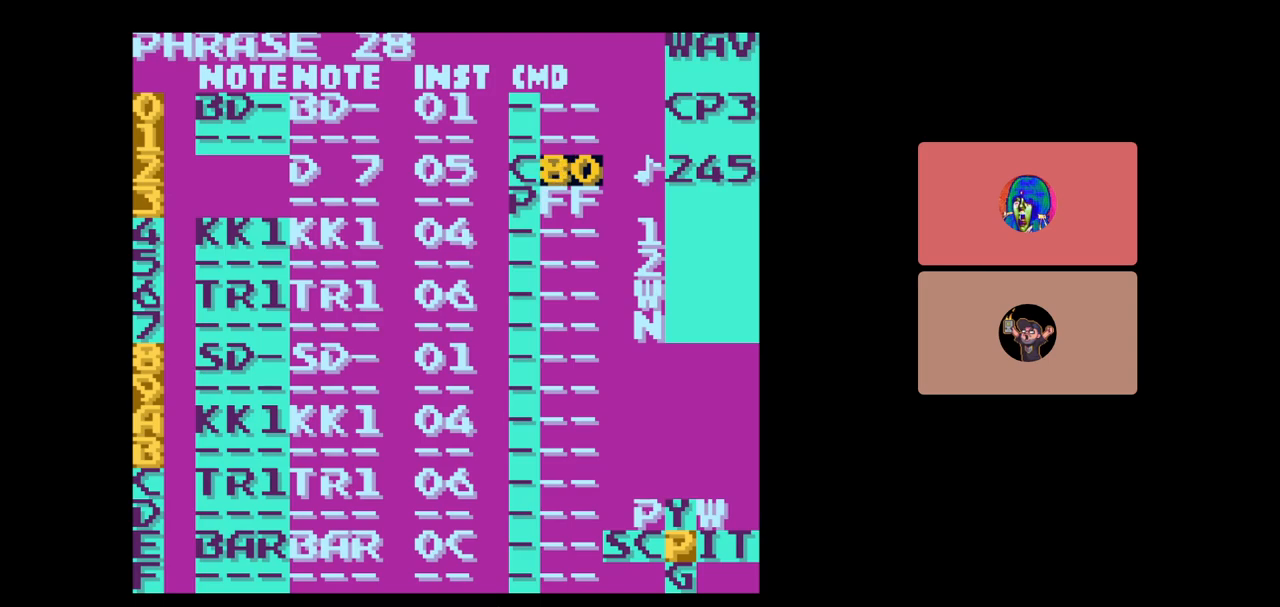
{"buttons": [], "events": [[117, "A", "up"], [233, "DPAD_LEFT", "down"], [383, "DPAD_LEFT", "up"]]}
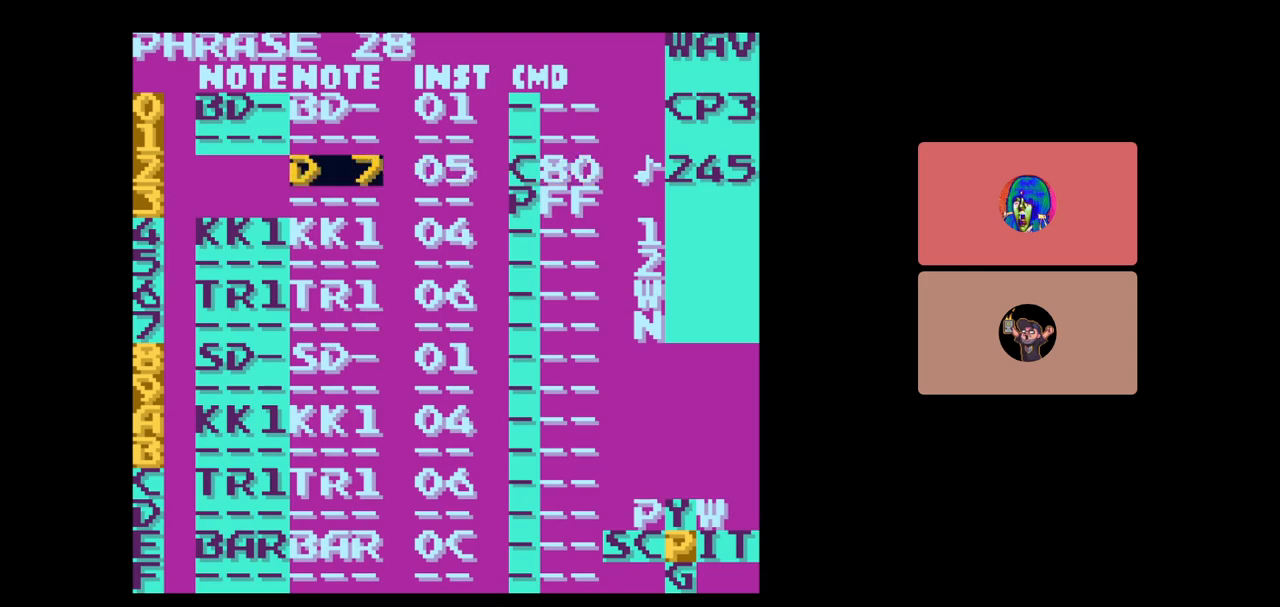
{"buttons": [], "events": [[33, "START", "down"], [250, "START", "up"]]}
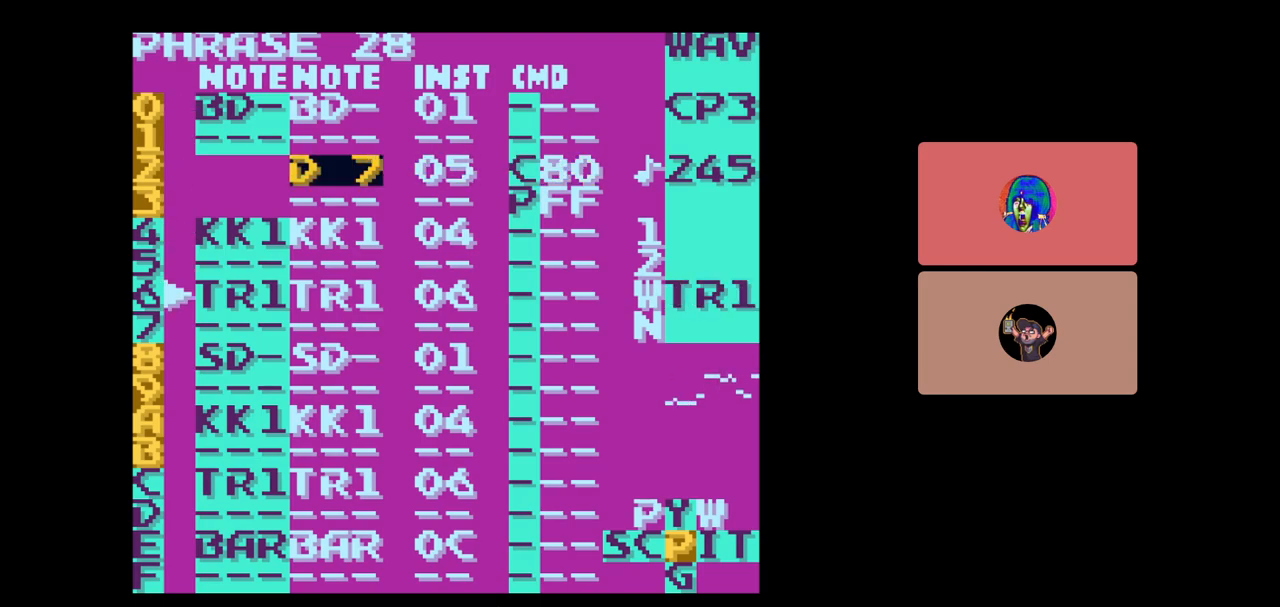
{"buttons": ["START"], "events": [[450, "START", "down"]]}
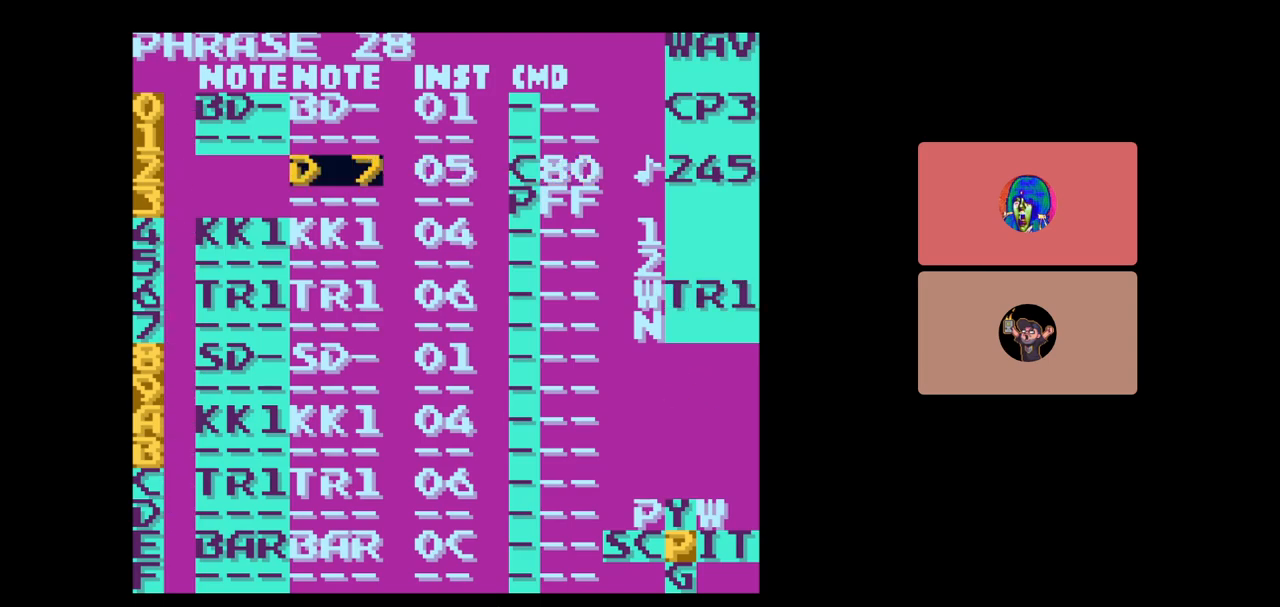
{"buttons": ["A"], "events": [[117, "START", "up"], [167, "DPAD_RIGHT", "down"], [333, "DPAD_RIGHT", "up"], [367, "A", "down"]]}
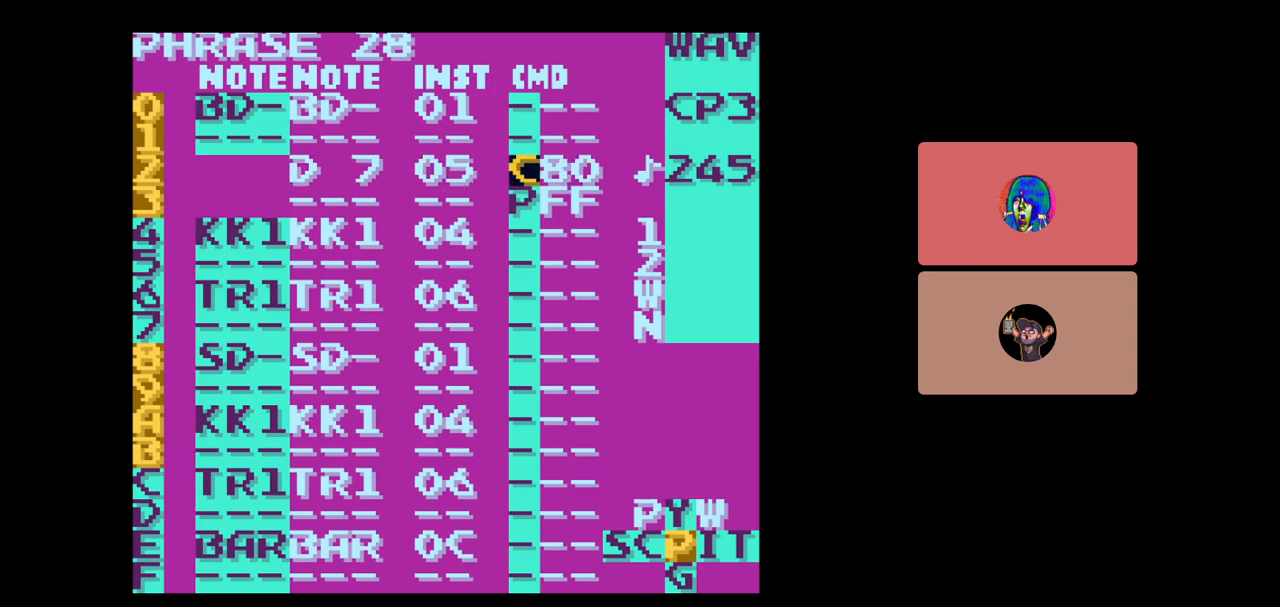
{"buttons": ["A", "DPAD_UP"], "events": [[33, "DPAD_DOWN", "down"], [117, "DPAD_DOWN", "up"], [483, "DPAD_UP", "down"]]}
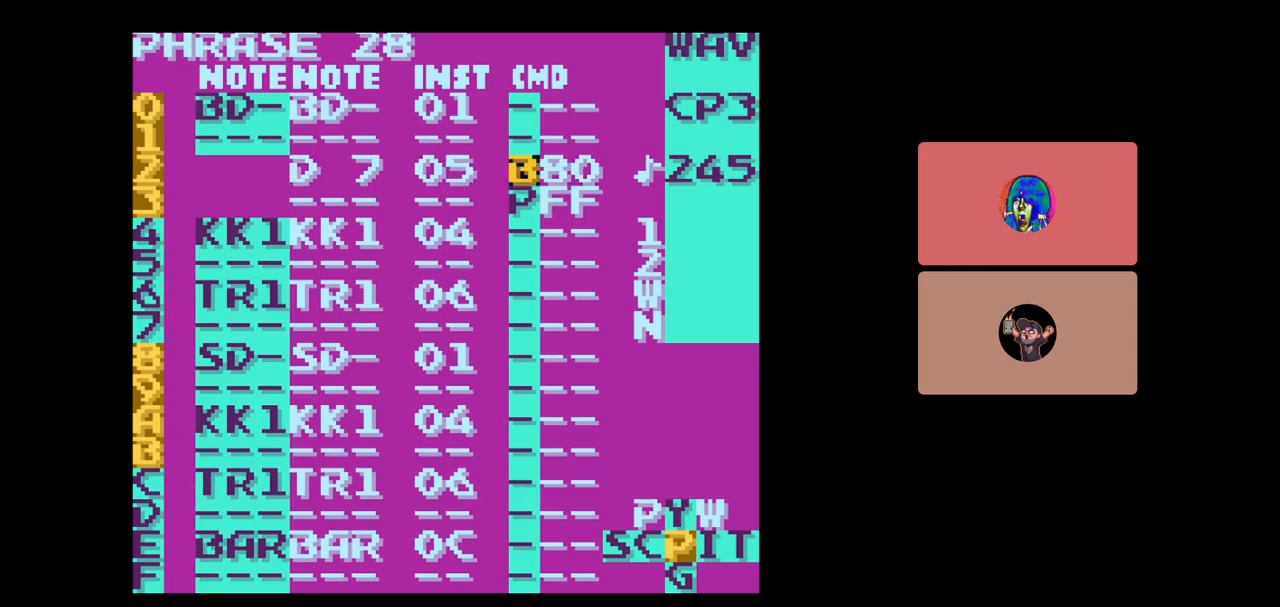
{"buttons": ["DPAD_RIGHT"], "events": [[83, "DPAD_UP", "up"], [433, "A", "up"], [483, "DPAD_RIGHT", "down"]]}
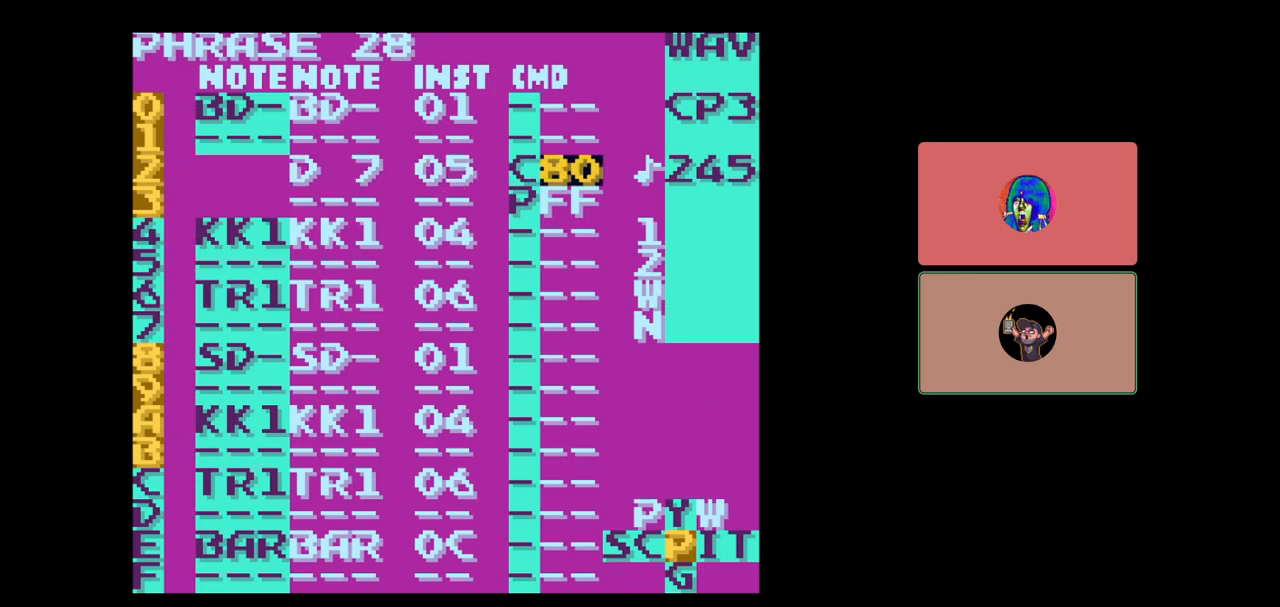
{"buttons": ["A"], "events": [[50, "DPAD_RIGHT", "up"], [67, "A", "down"], [233, "DPAD_DOWN", "down"], [300, "DPAD_DOWN", "up"], [367, "DPAD_DOWN", "down"], [483, "DPAD_DOWN", "up"]]}
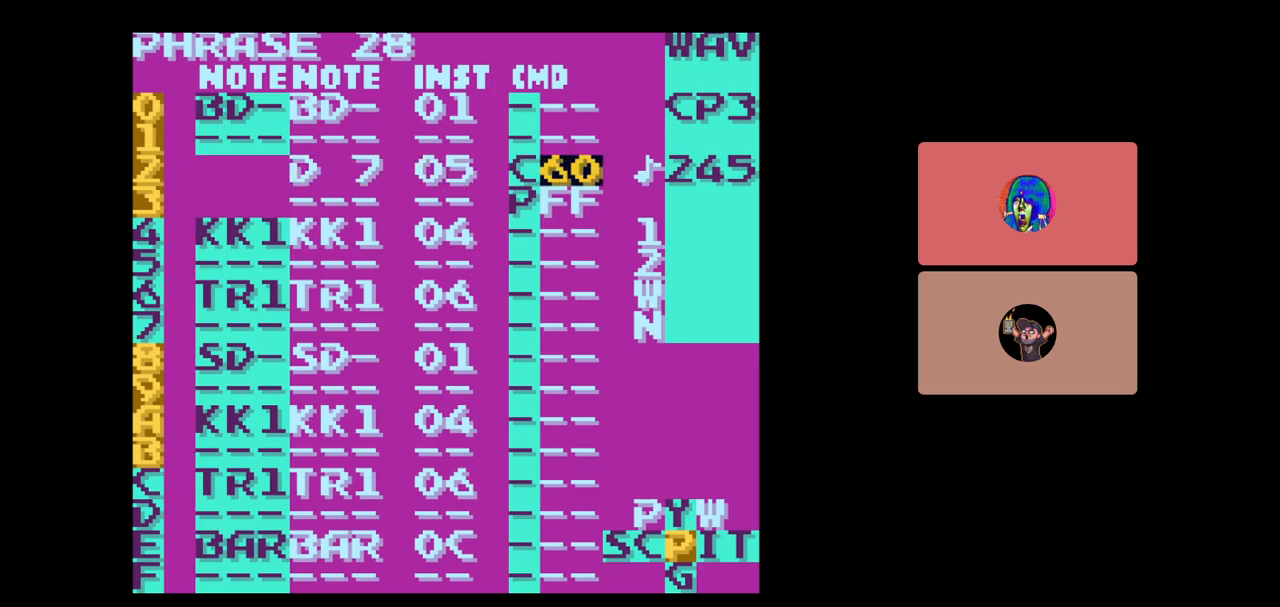
{"buttons": [], "events": [[33, "A", "up"], [167, "START", "down"], [350, "START", "up"]]}
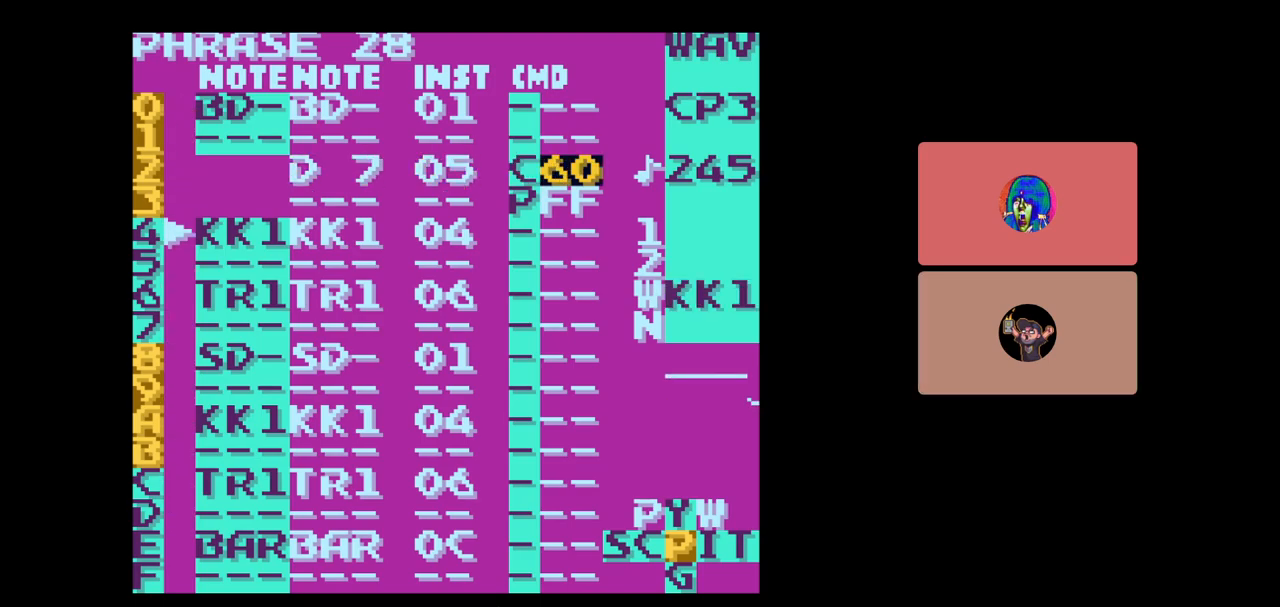
{"buttons": [], "events": []}
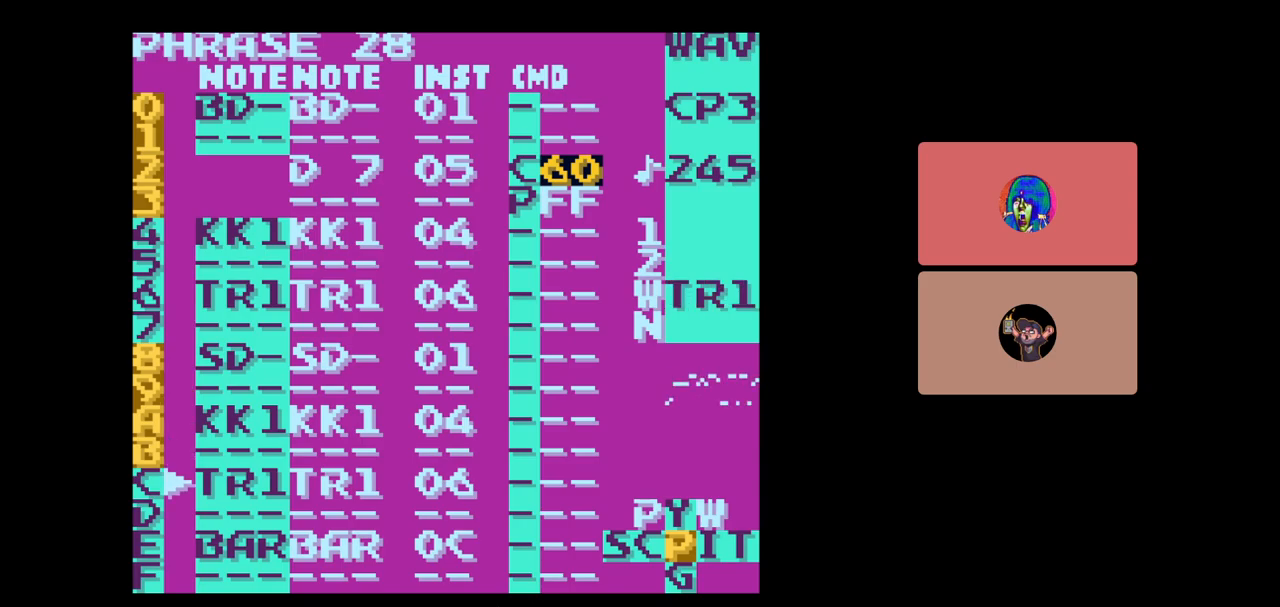
{"buttons": [], "events": [[150, "START", "down"], [350, "START", "up"]]}
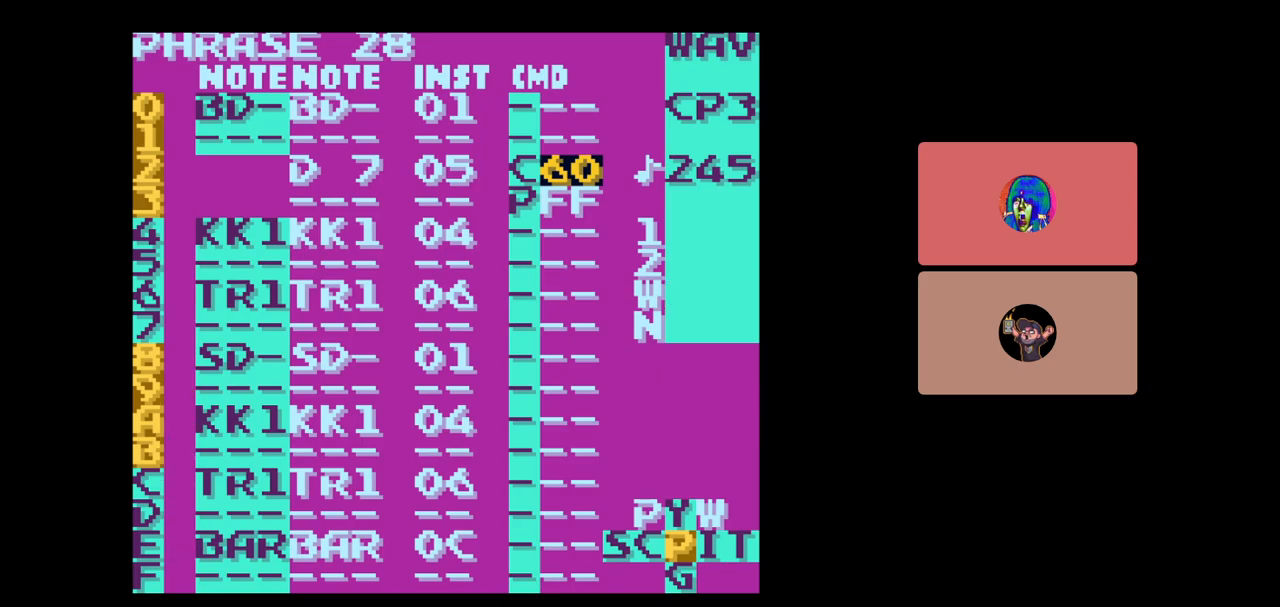
{"buttons": [], "events": [[33, "START", "down"], [200, "START", "up"]]}
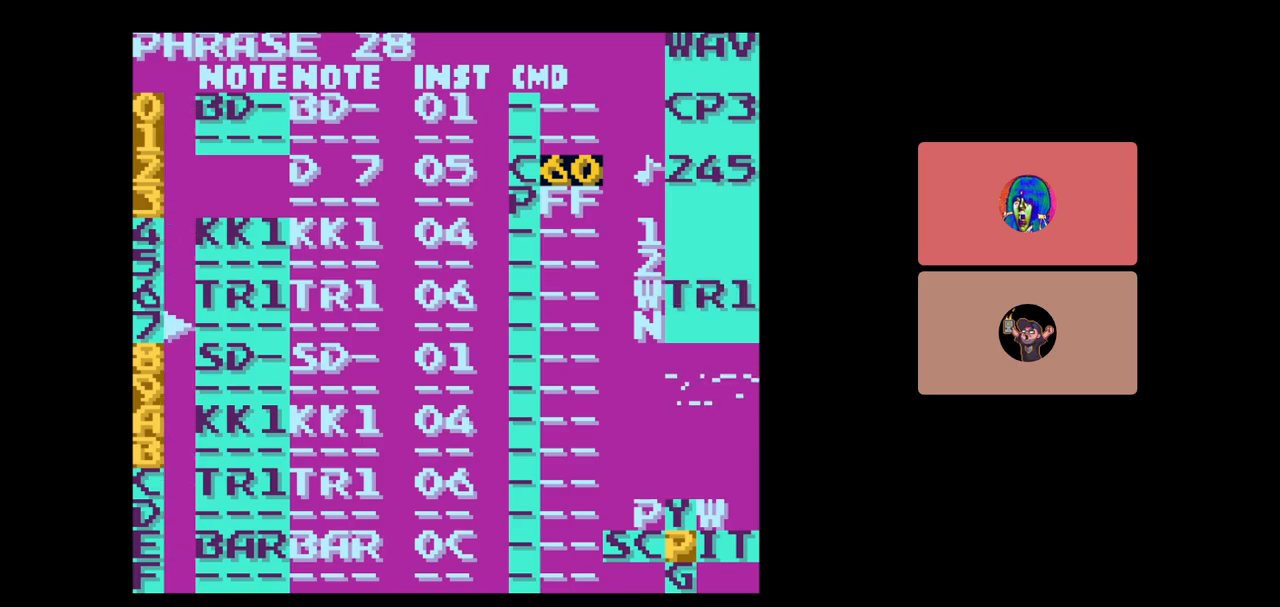
{"buttons": ["A"], "events": [[100, "START", "down"], [267, "START", "up"], [333, "DPAD_DOWN", "down"], [400, "DPAD_DOWN", "up"], [500, "A", "down"]]}
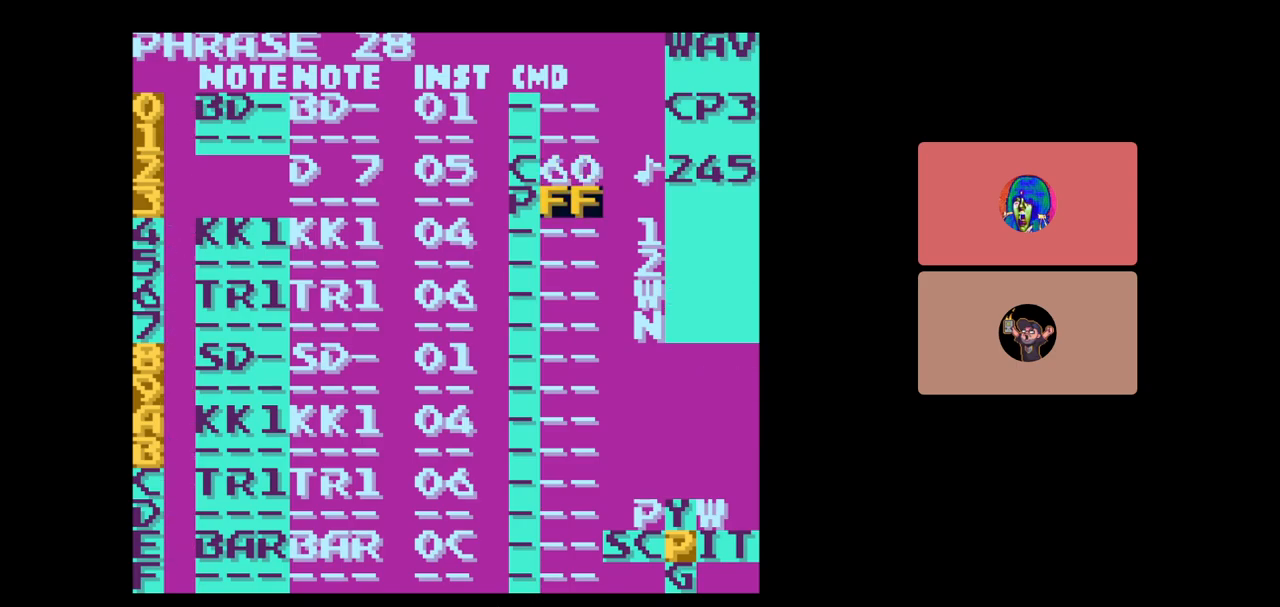
{"buttons": ["A", "DPAD_LEFT"], "events": [[117, "DPAD_LEFT", "down"], [233, "DPAD_LEFT", "up"], [417, "DPAD_LEFT", "down"]]}
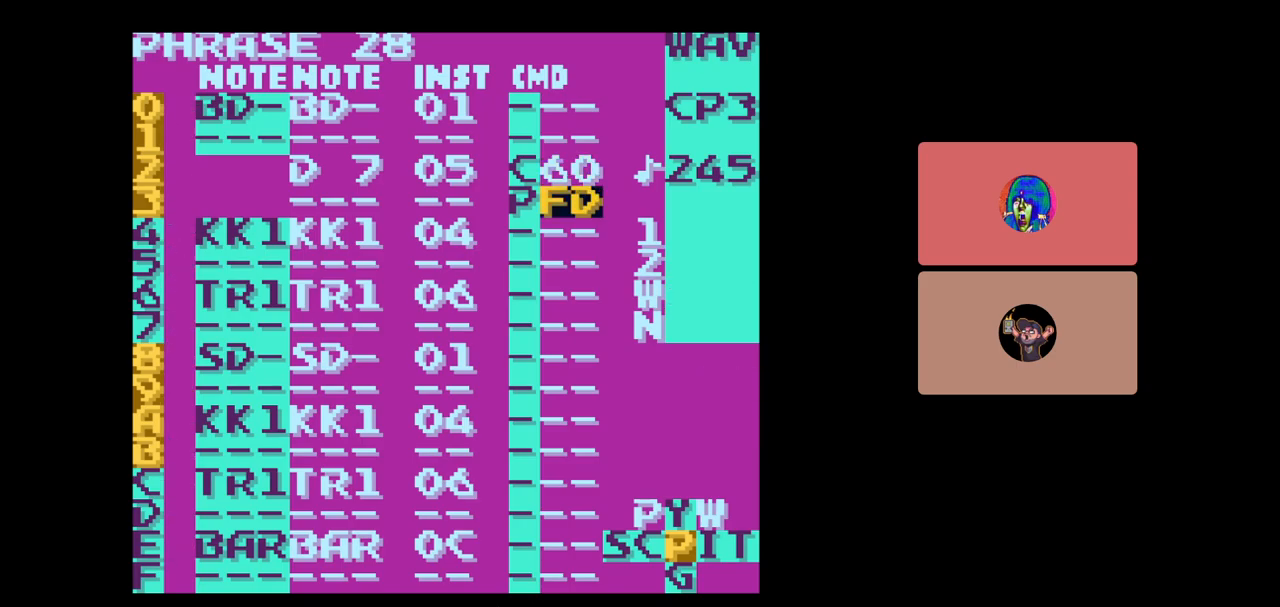
{"buttons": ["START"], "events": [[217, "DPAD_LEFT", "up"], [233, "A", "up"], [350, "START", "down"]]}
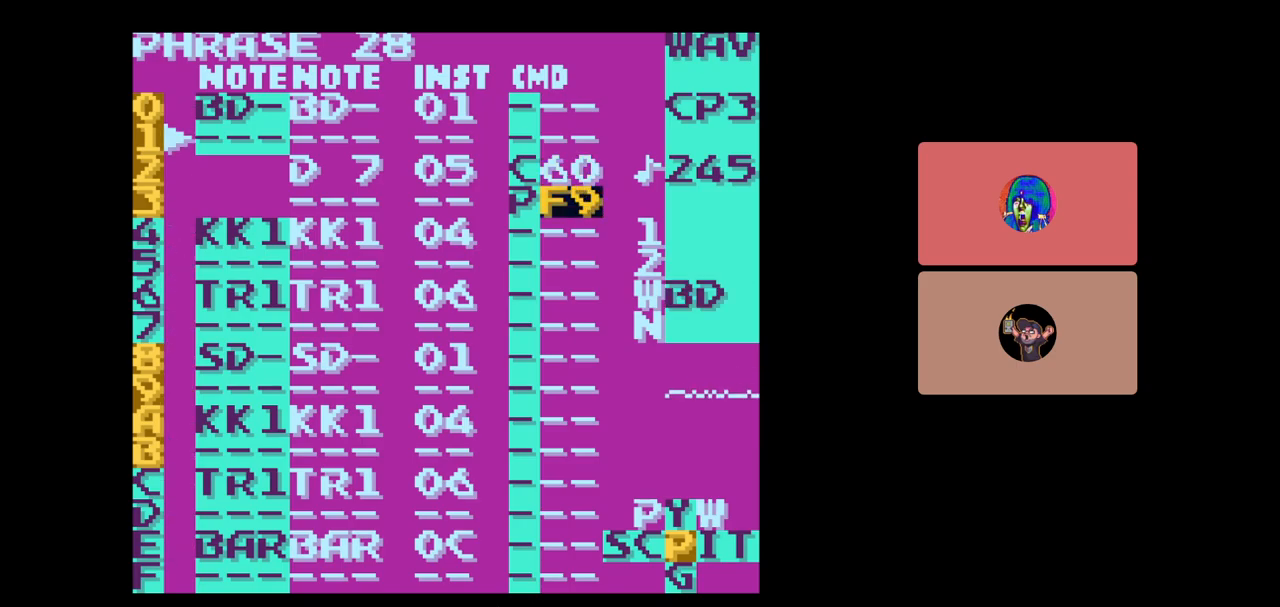
{"buttons": ["START"], "events": [[33, "START", "up"], [500, "START", "down"]]}